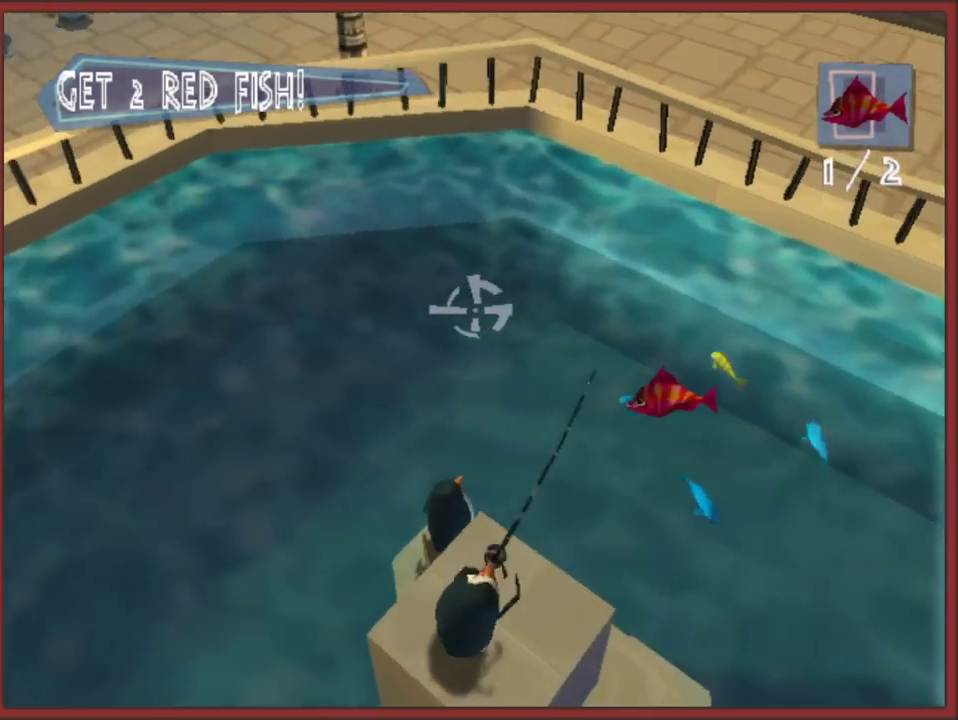
Gameplay with a controller (Nintendo layout); each line is a JSON object with the inputs held at the frame after it. "events" lists button and stick changes between this image and that frame as [ms after this image, input, new state], when the widget could be followed in between. This overlay highlights the sticks when they move; stick clicks (L3 R3) are not distinguishable. Not read: L2 L3 R3 right_stick.
{"buttons": [], "left_stick": "left", "events": []}
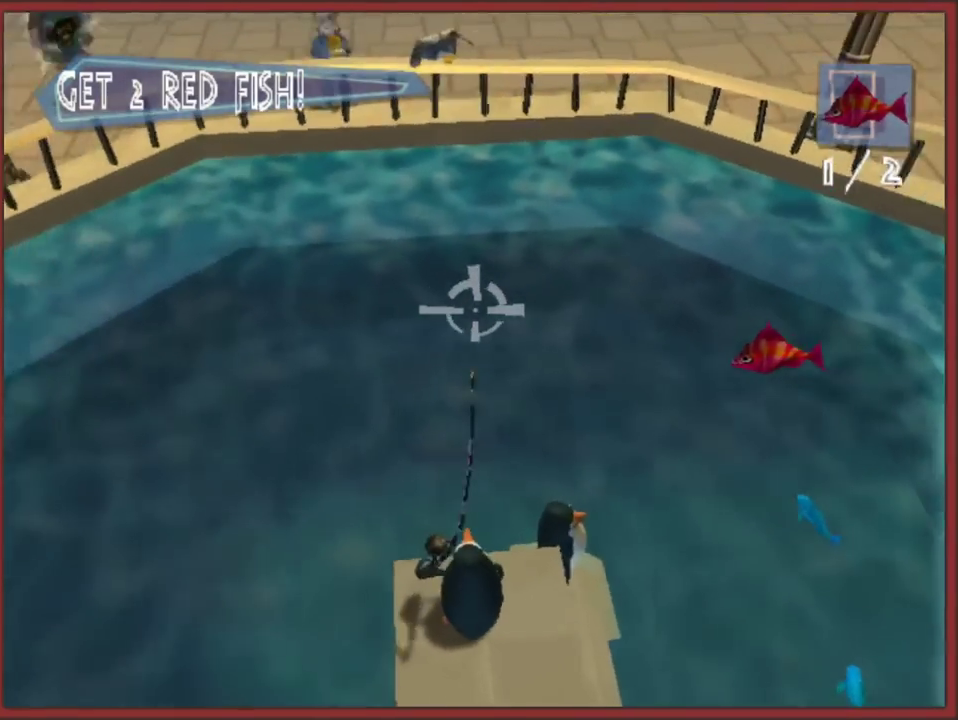
{"buttons": [], "left_stick": "left", "events": []}
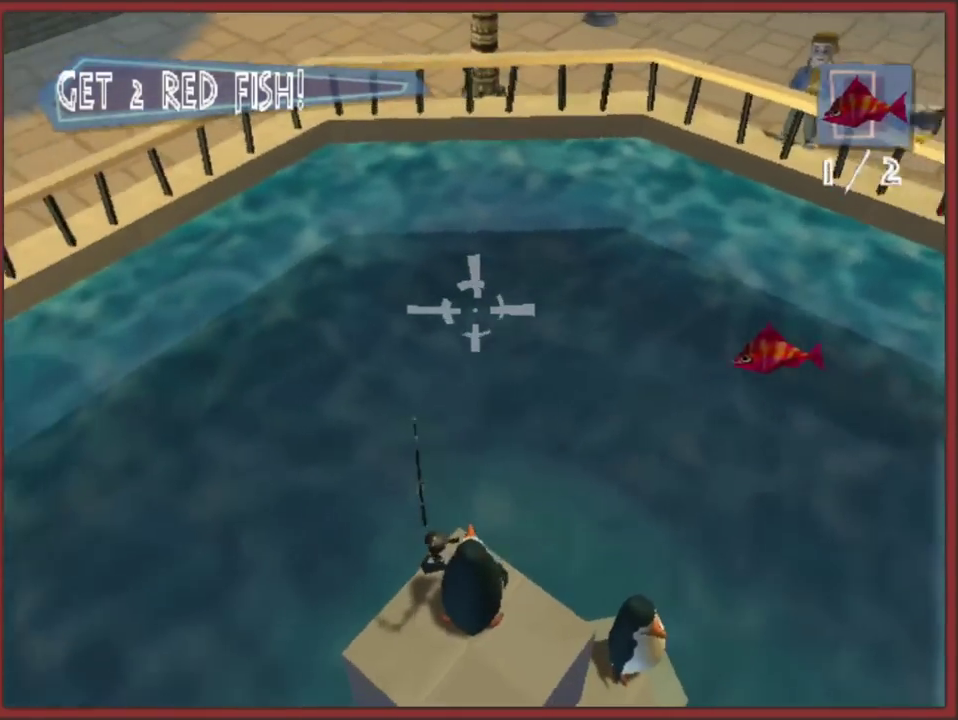
{"buttons": [], "left_stick": "left", "events": []}
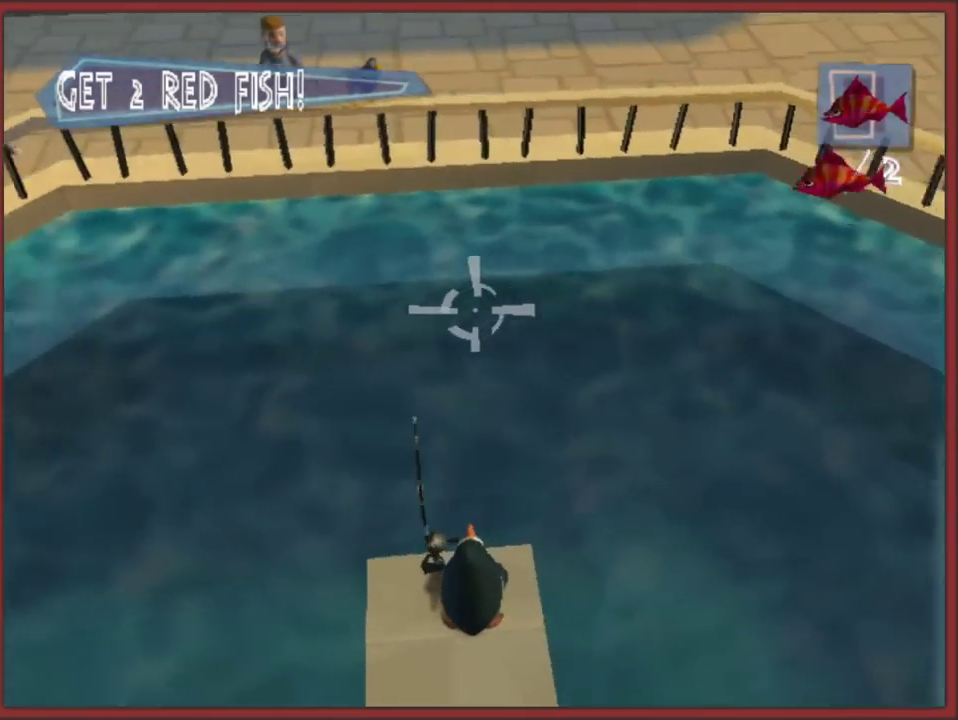
{"buttons": [], "left_stick": "left", "events": []}
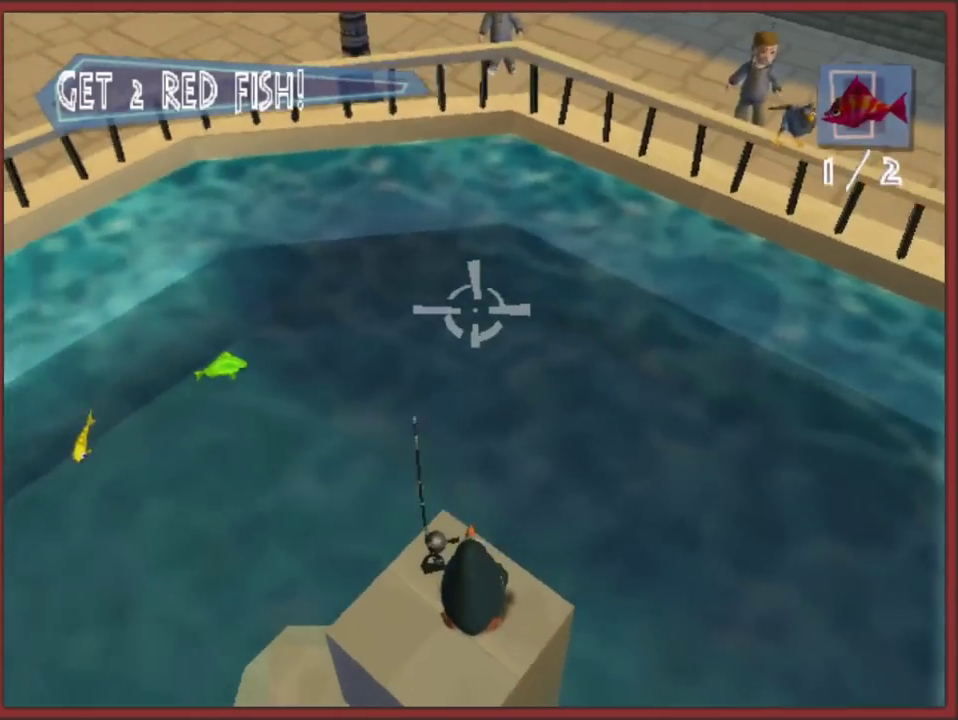
{"buttons": [], "left_stick": "left", "events": []}
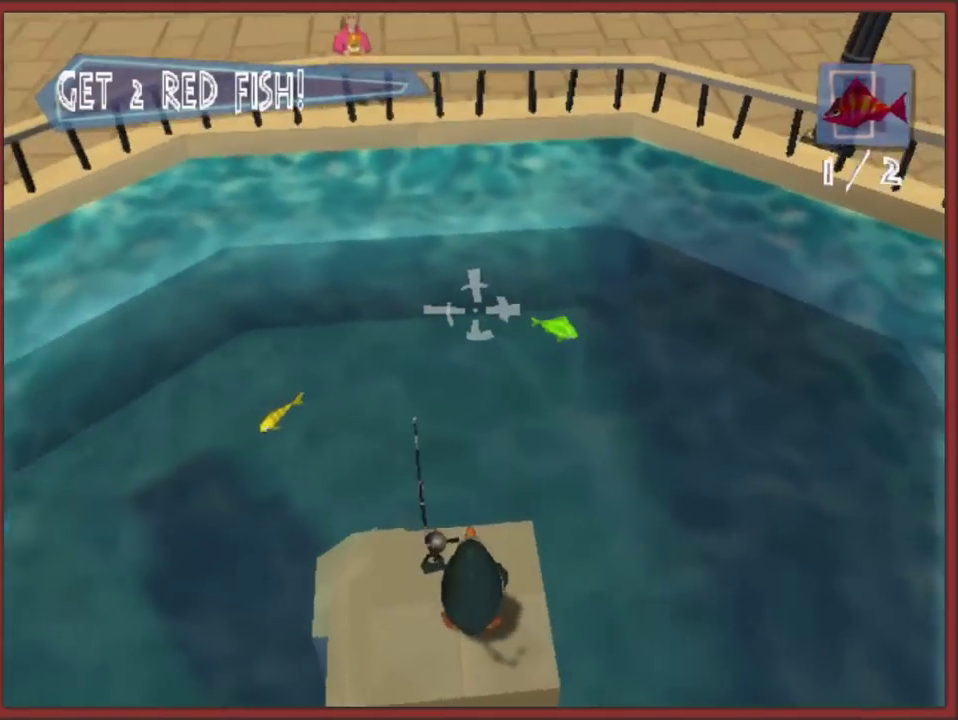
{"buttons": [], "left_stick": "left", "events": []}
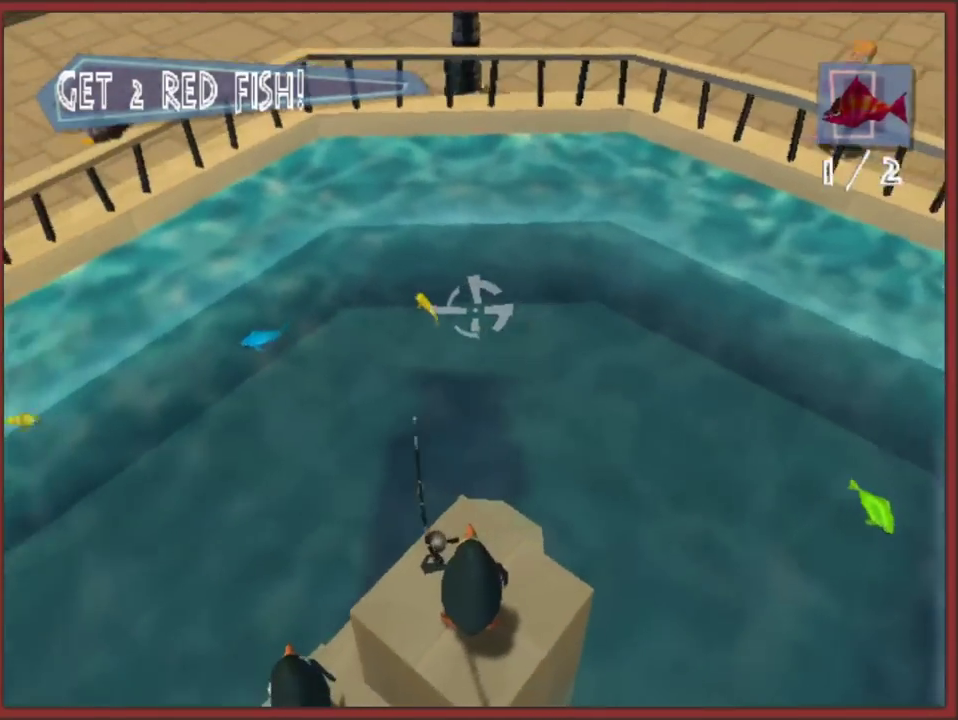
{"buttons": [], "left_stick": "left", "events": []}
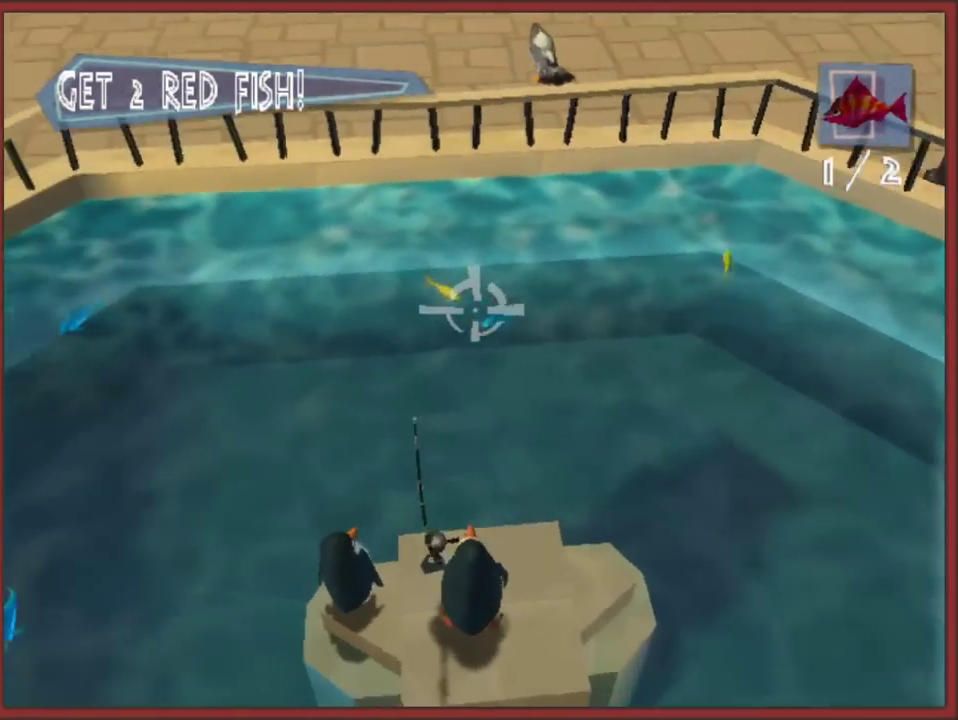
{"buttons": [], "left_stick": "left", "events": []}
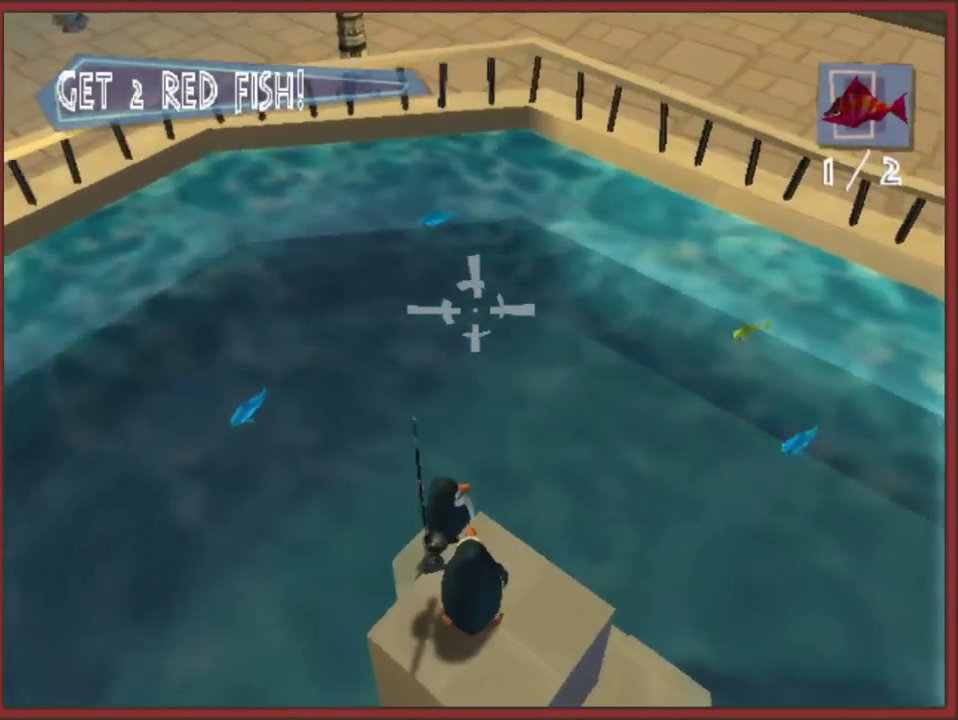
{"buttons": [], "left_stick": "left", "events": []}